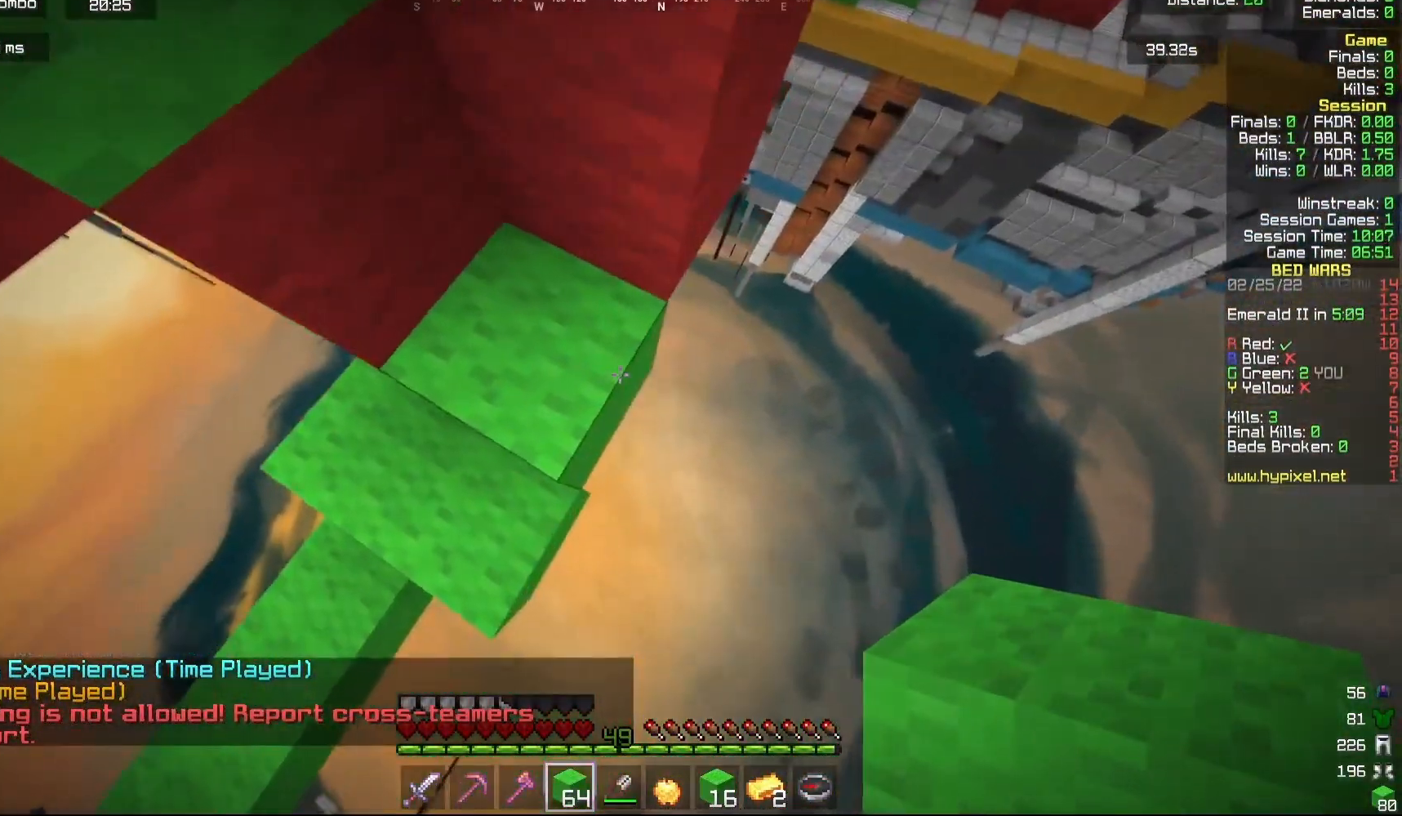
Gameplay with keyboard and mouse; each line is a JSON object with the keys and mouse buttons held at the frame after it. "events" lists presses ("down") and releases ("up") of "a", "d", "s", "w", "mouse_left" and "mouse_right" between this image and that frame as [ms after this image, input, new state], when the widget could be followed in between. "mouse_left", "mouse_right" = the "left", "right" buttons of the "mouse" list. No other keys are recorded. Fast repeated clicks can show as one long hold. Mouse movement is not recorded.
{"keys": ["d", "s"], "mouse": ["right"], "events": [[33, "mouse_right", "down"], [117, "d", "up"], [217, "mouse_right", "up"], [283, "mouse_right", "down"], [400, "d", "down"], [400, "s", "down"]]}
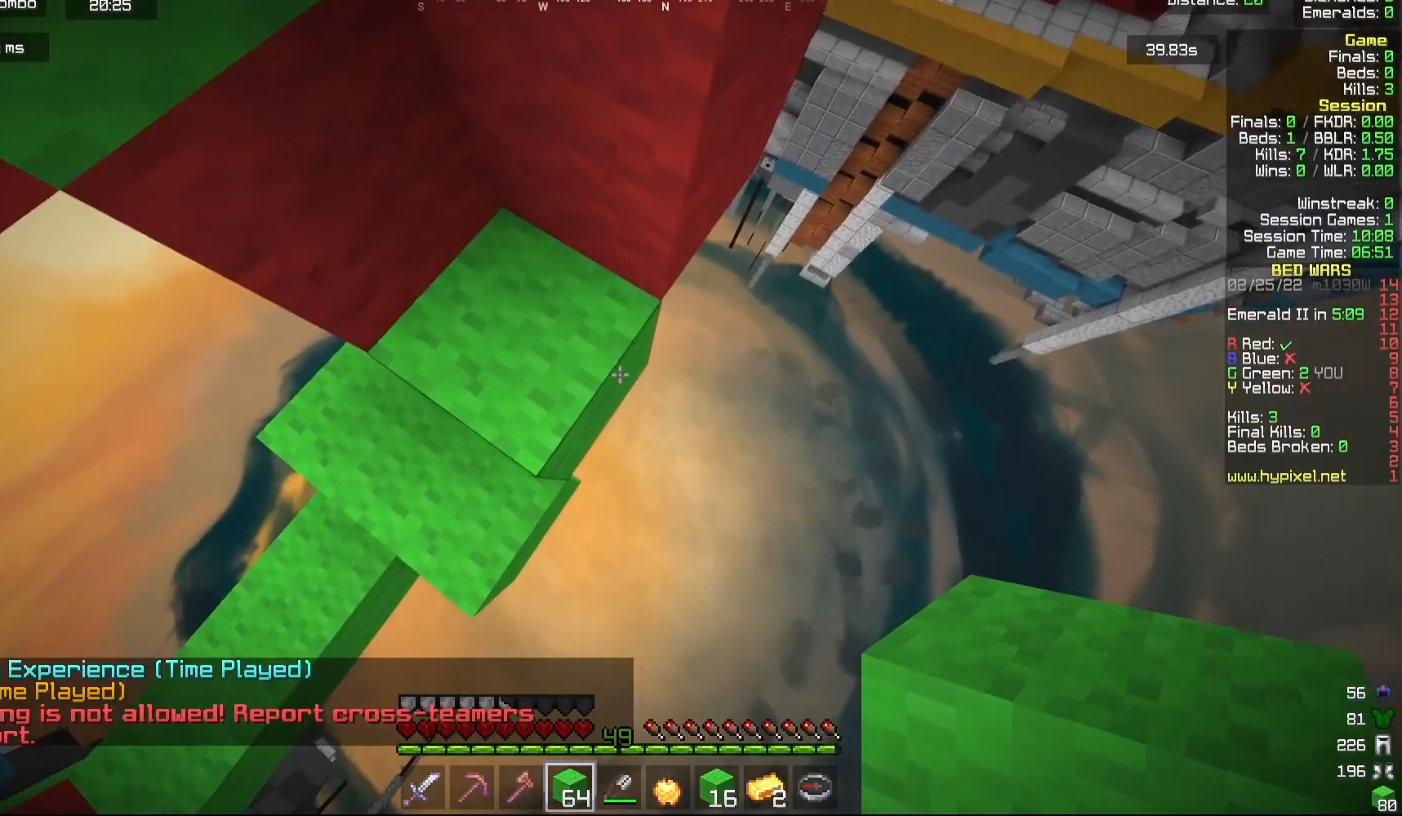
{"keys": [], "mouse": ["right"], "events": [[133, "s", "up"], [250, "mouse_right", "up"], [400, "mouse_right", "down"], [450, "d", "up"]]}
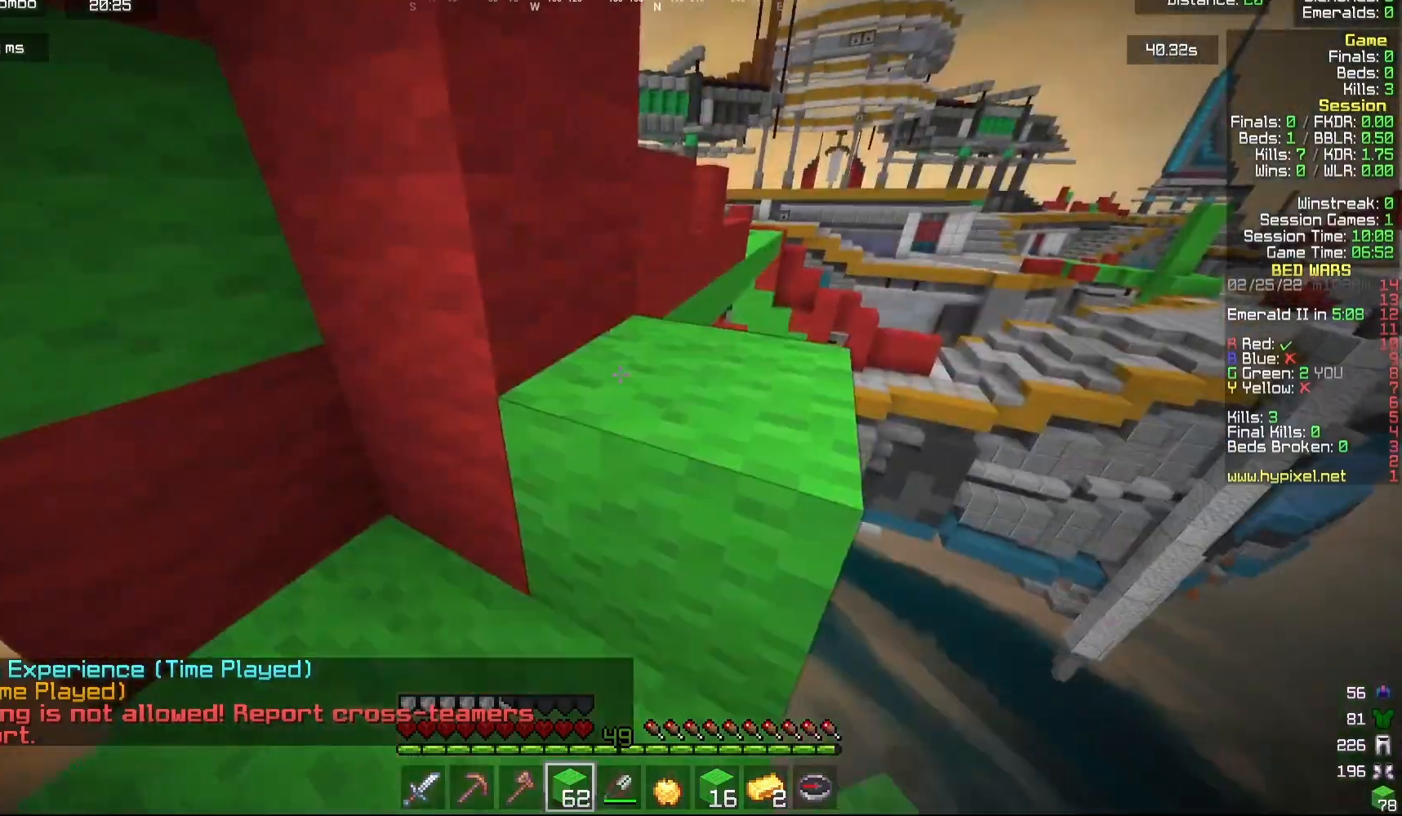
{"keys": ["w"], "mouse": [], "events": [[50, "w", "down"], [67, "mouse_right", "up"], [200, "d", "down"], [433, "d", "up"]]}
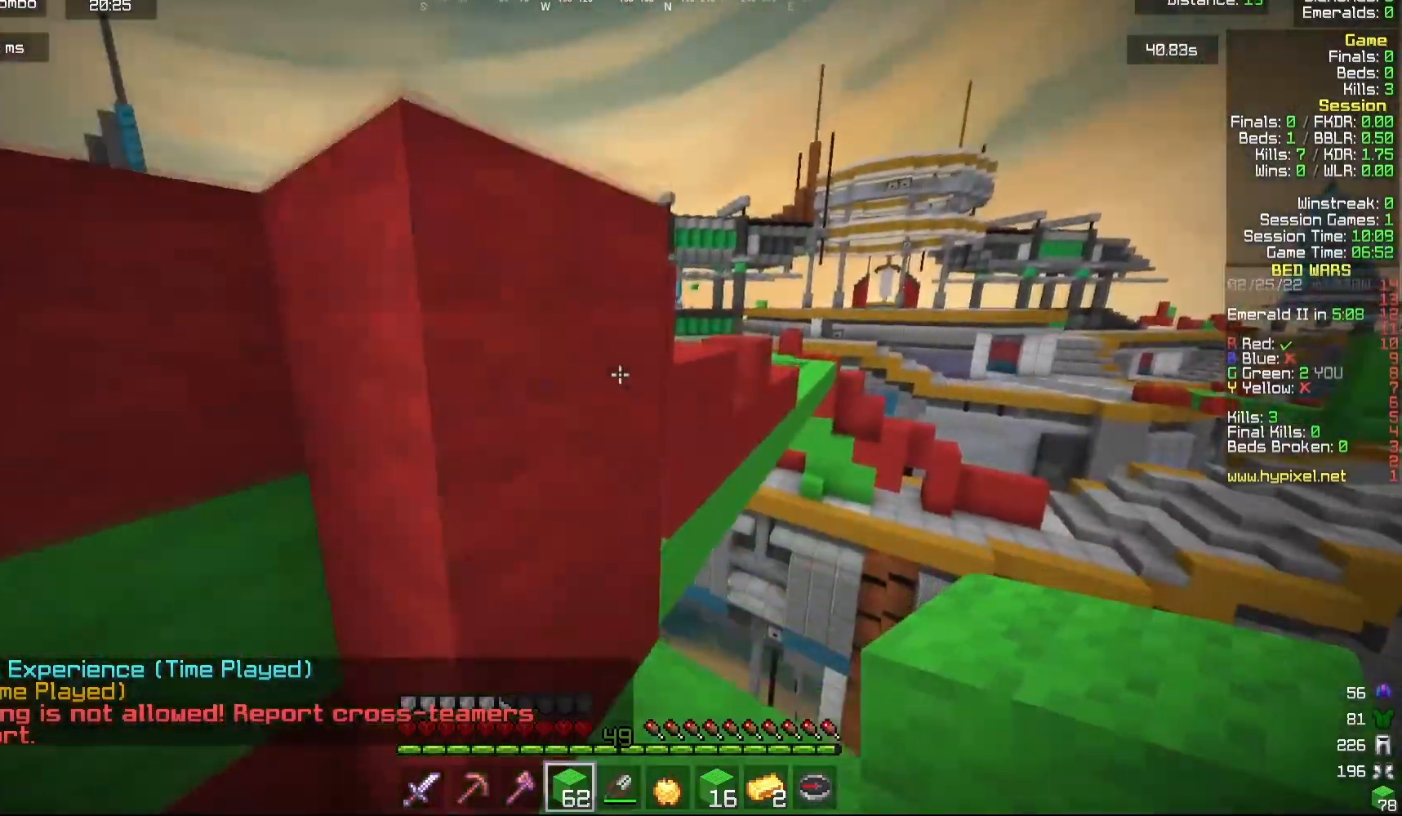
{"keys": [], "mouse": ["left"], "events": [[100, "d", "down"], [367, "d", "up"], [417, "w", "up"], [433, "mouse_left", "down"]]}
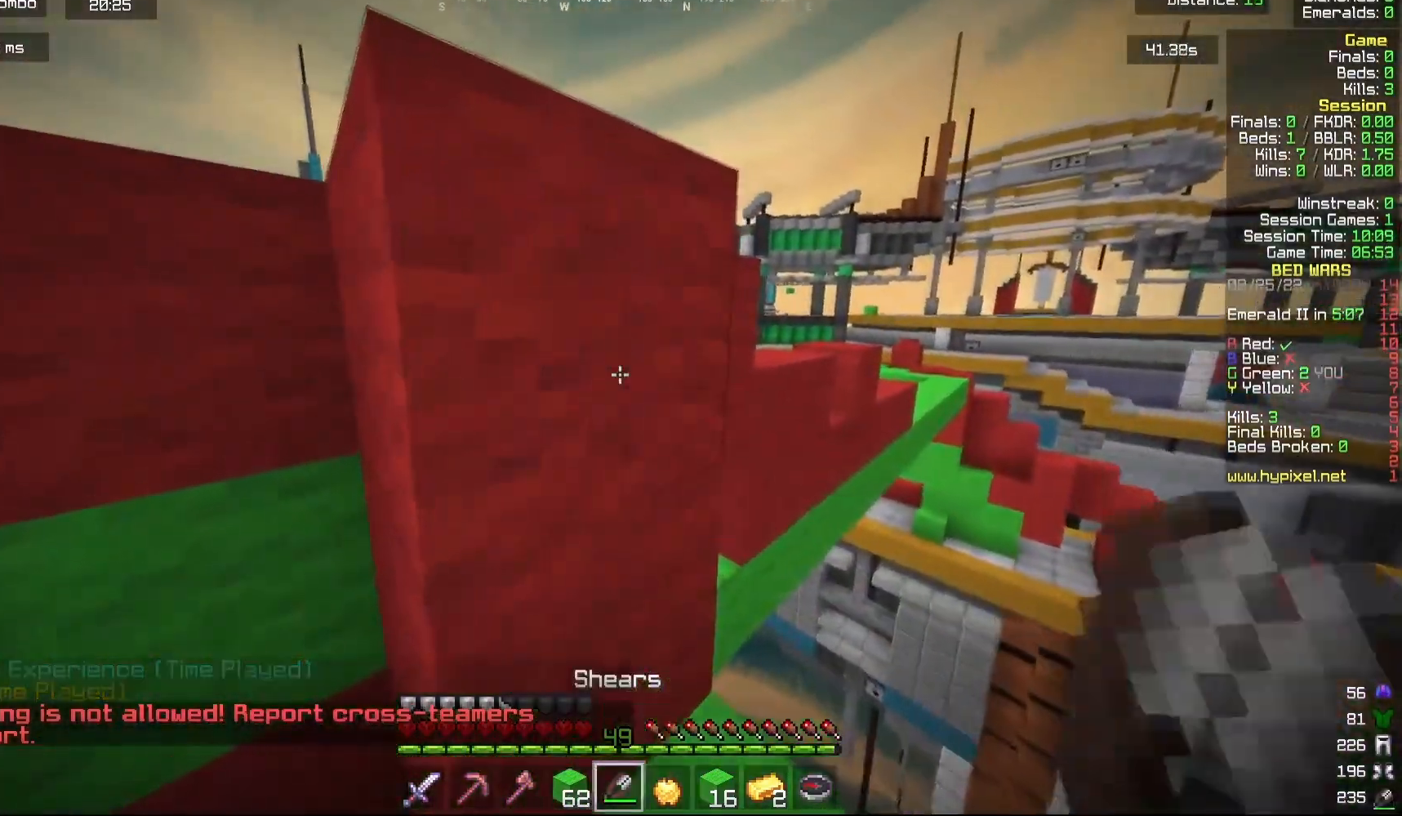
{"keys": ["a", "w"], "mouse": ["left"], "events": [[200, "a", "down"], [283, "w", "down"]]}
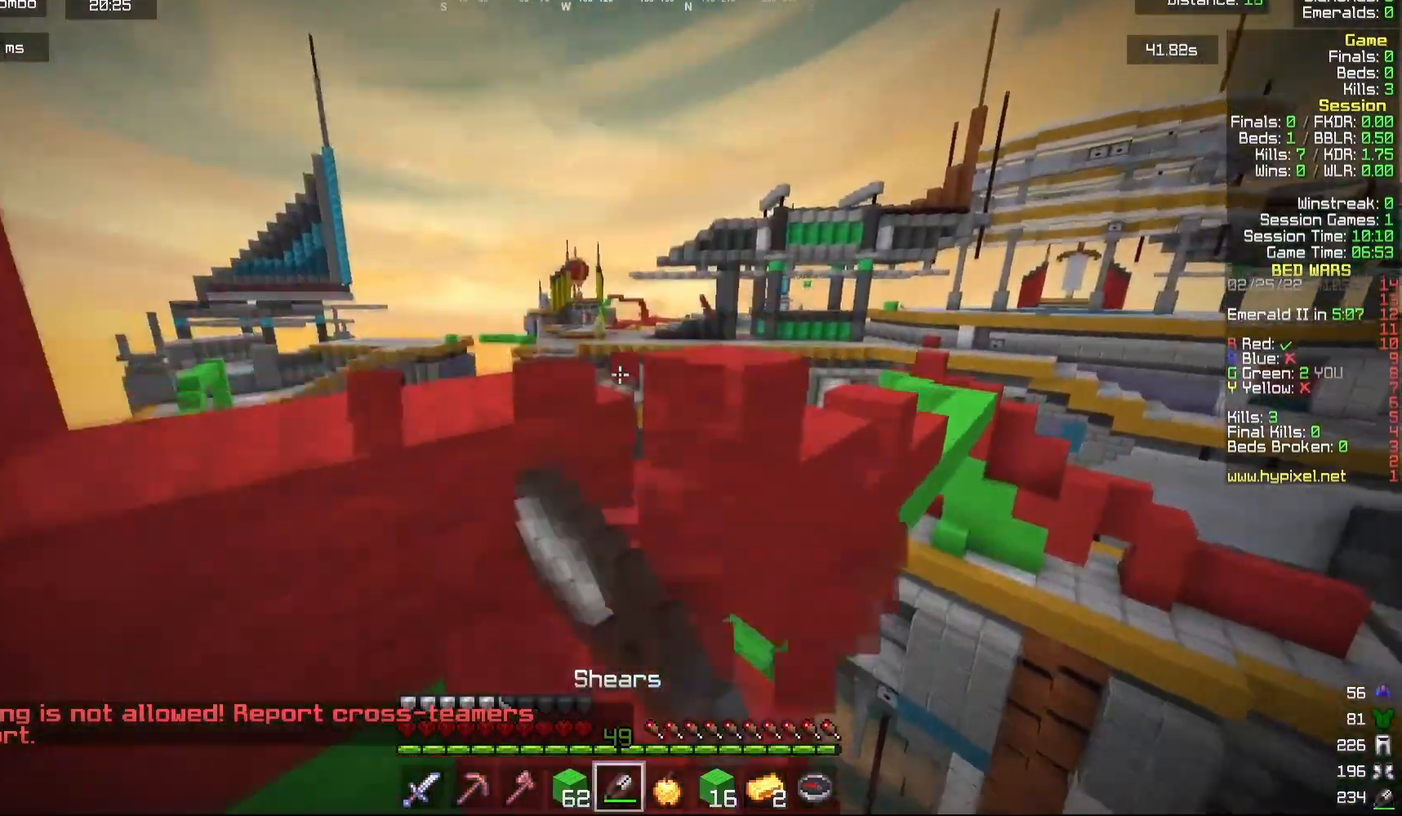
{"keys": ["a", "w"], "mouse": [], "events": [[17, "a", "up"], [200, "w", "up"], [367, "mouse_left", "up"], [417, "w", "down"], [433, "a", "down"]]}
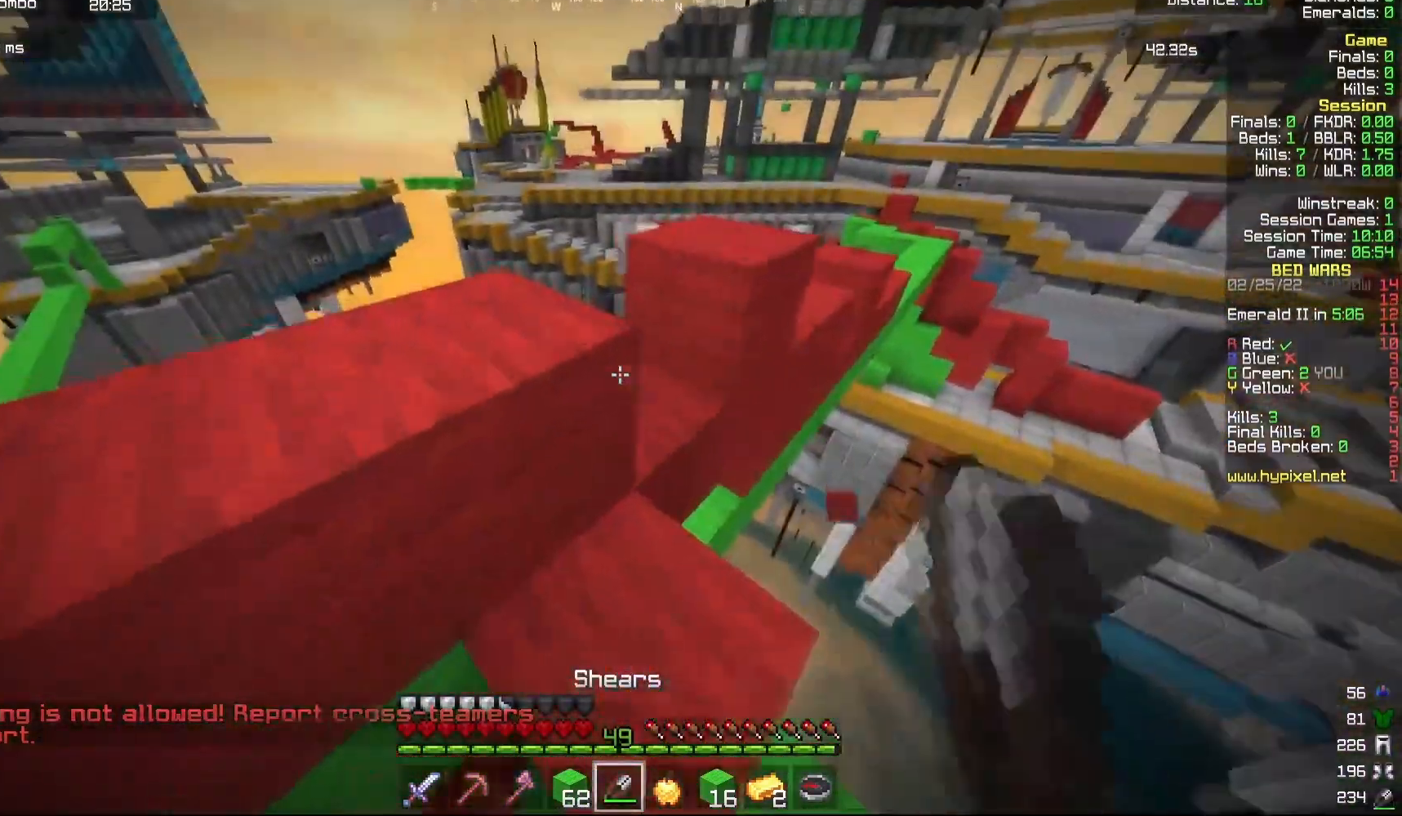
{"keys": ["w"], "mouse": [], "events": [[250, "a", "up"]]}
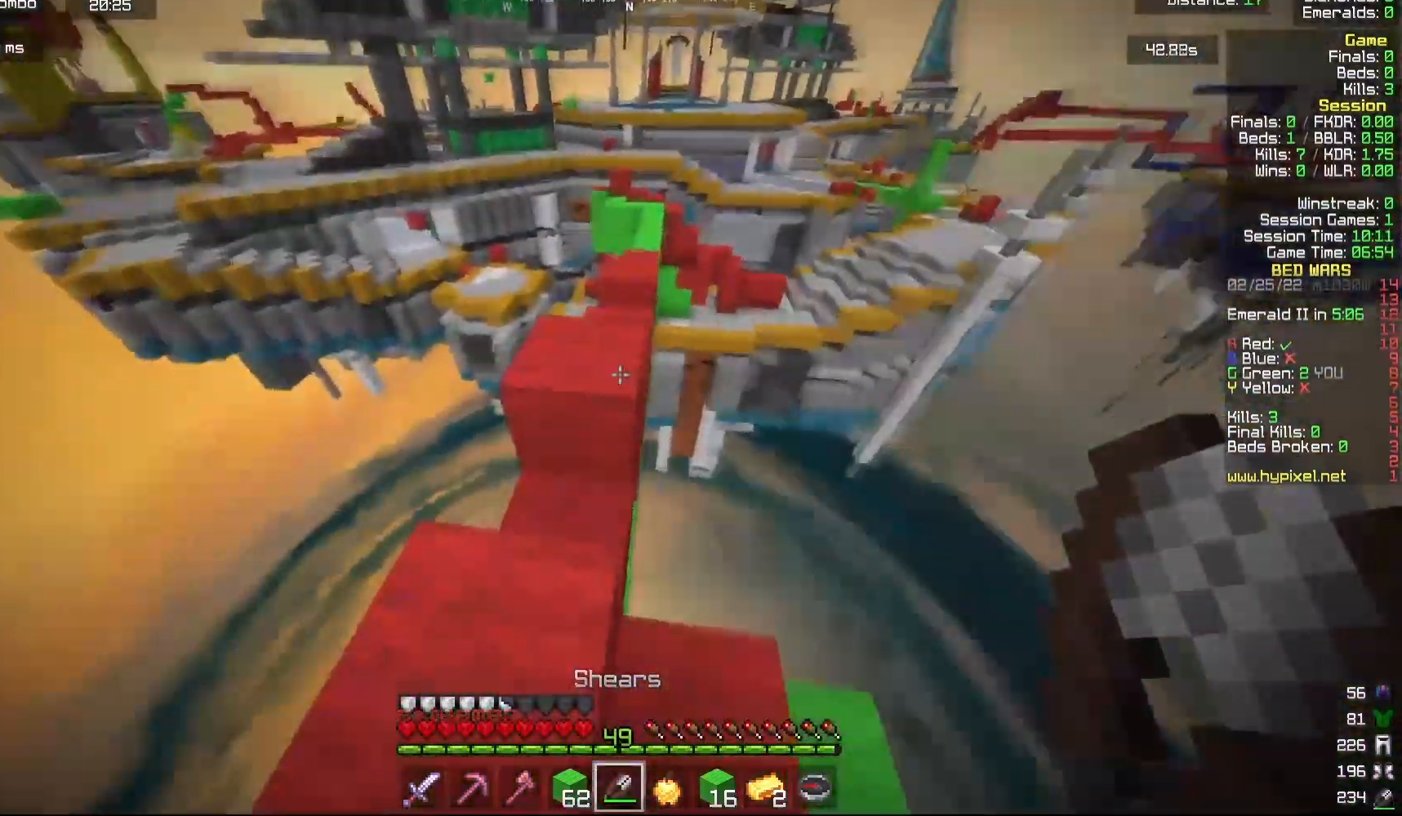
{"keys": ["w"], "mouse": [], "events": [[167, "mouse_right", "down"], [167, "w", "up"], [383, "w", "down"], [417, "mouse_right", "up"]]}
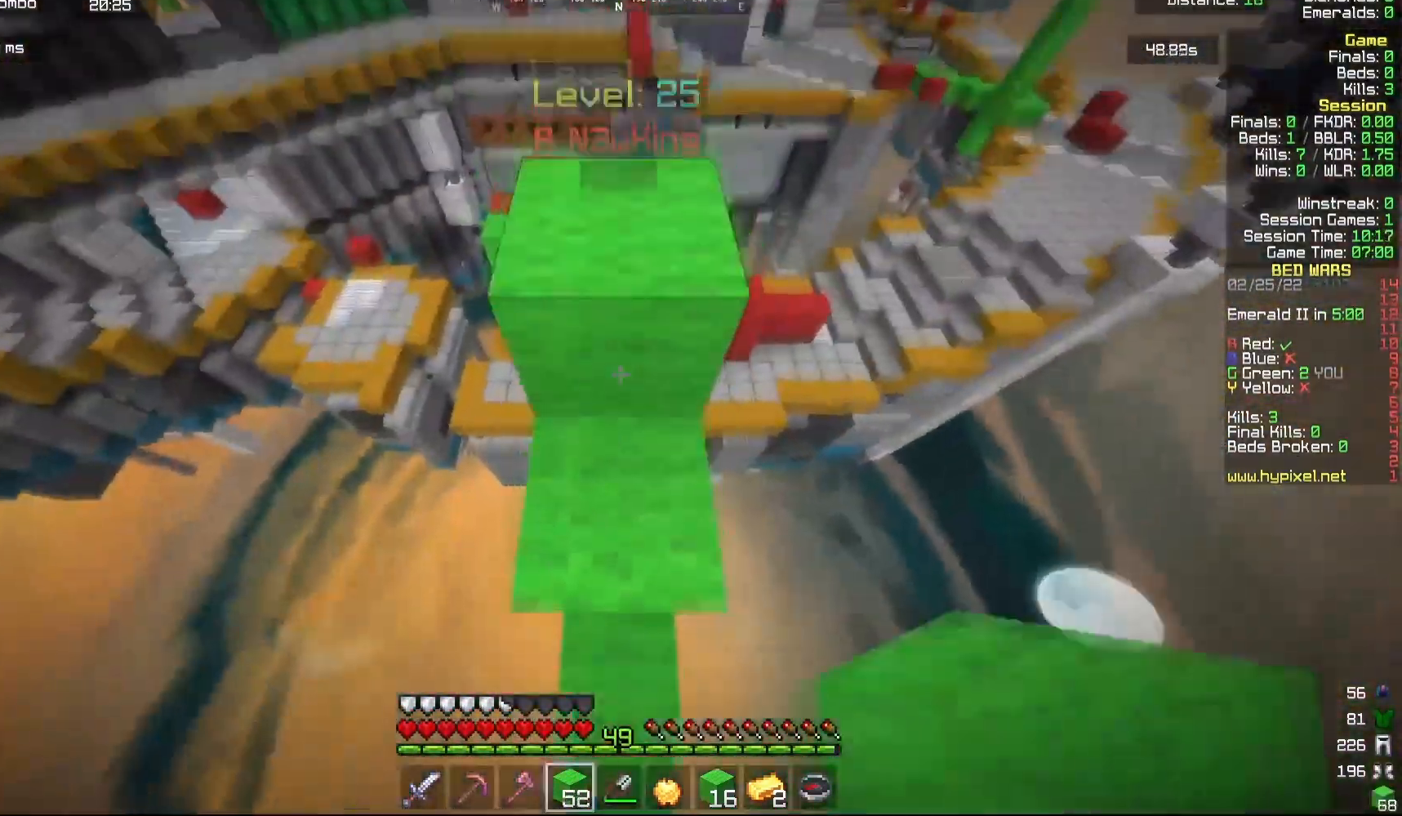
{"keys": ["w"], "mouse": [], "events": [[50, "w", "up"], [133, "mouse_right", "down"], [450, "mouse_right", "up"], [500, "w", "down"]]}
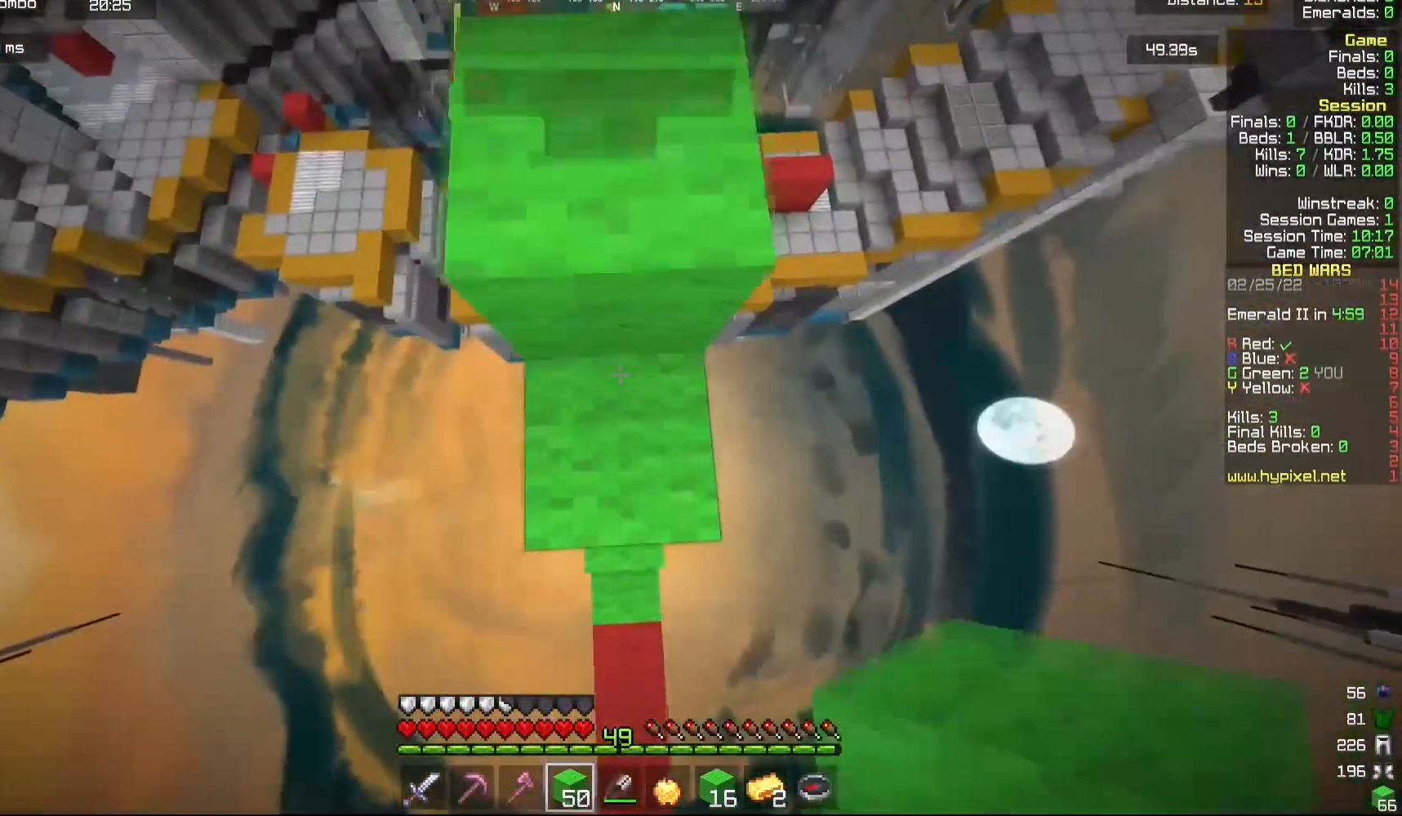
{"keys": [], "mouse": [], "events": [[500, "w", "up"]]}
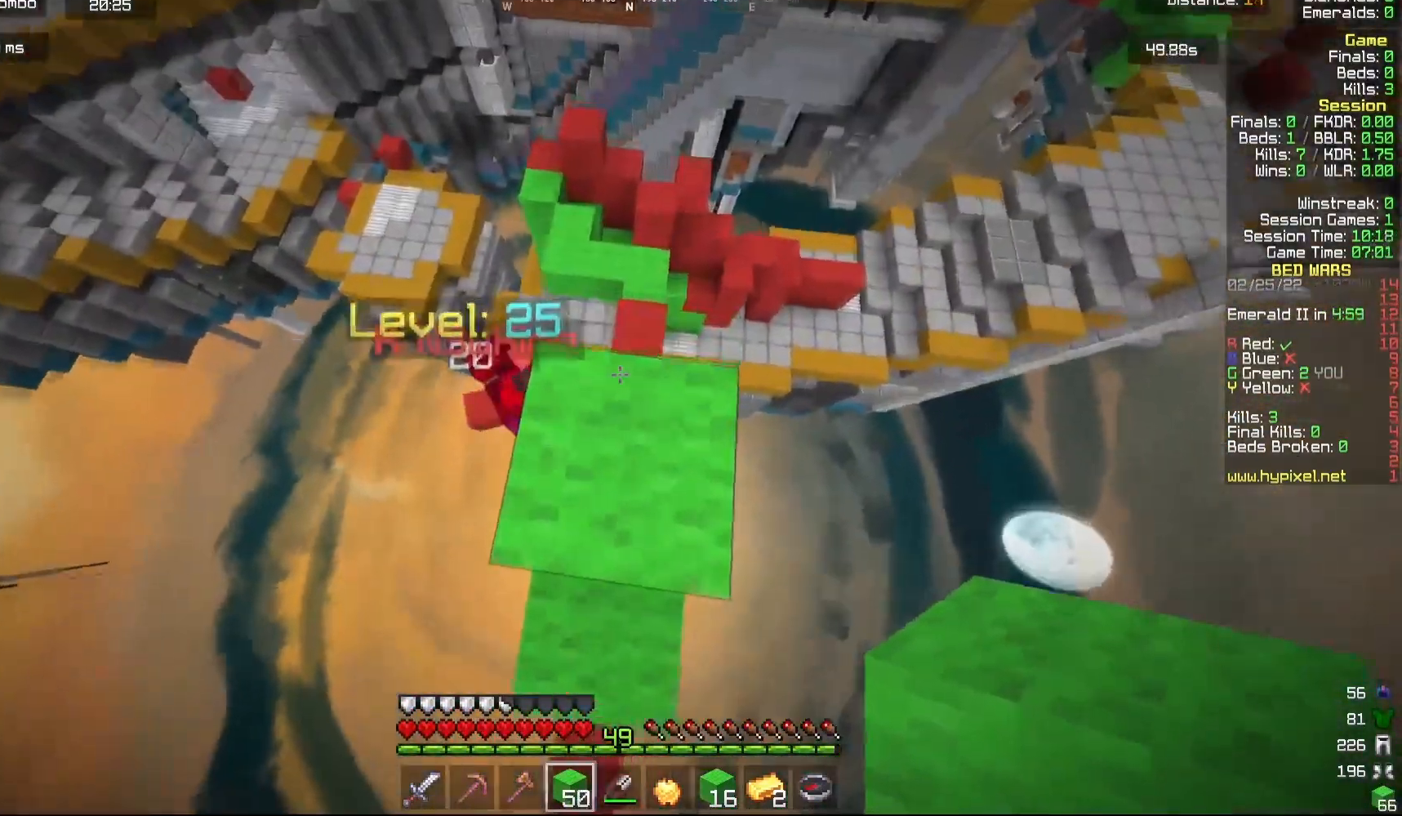
{"keys": ["a"], "mouse": ["left"], "events": [[183, "a", "down"], [300, "mouse_left", "down"], [367, "a", "up"], [467, "a", "down"]]}
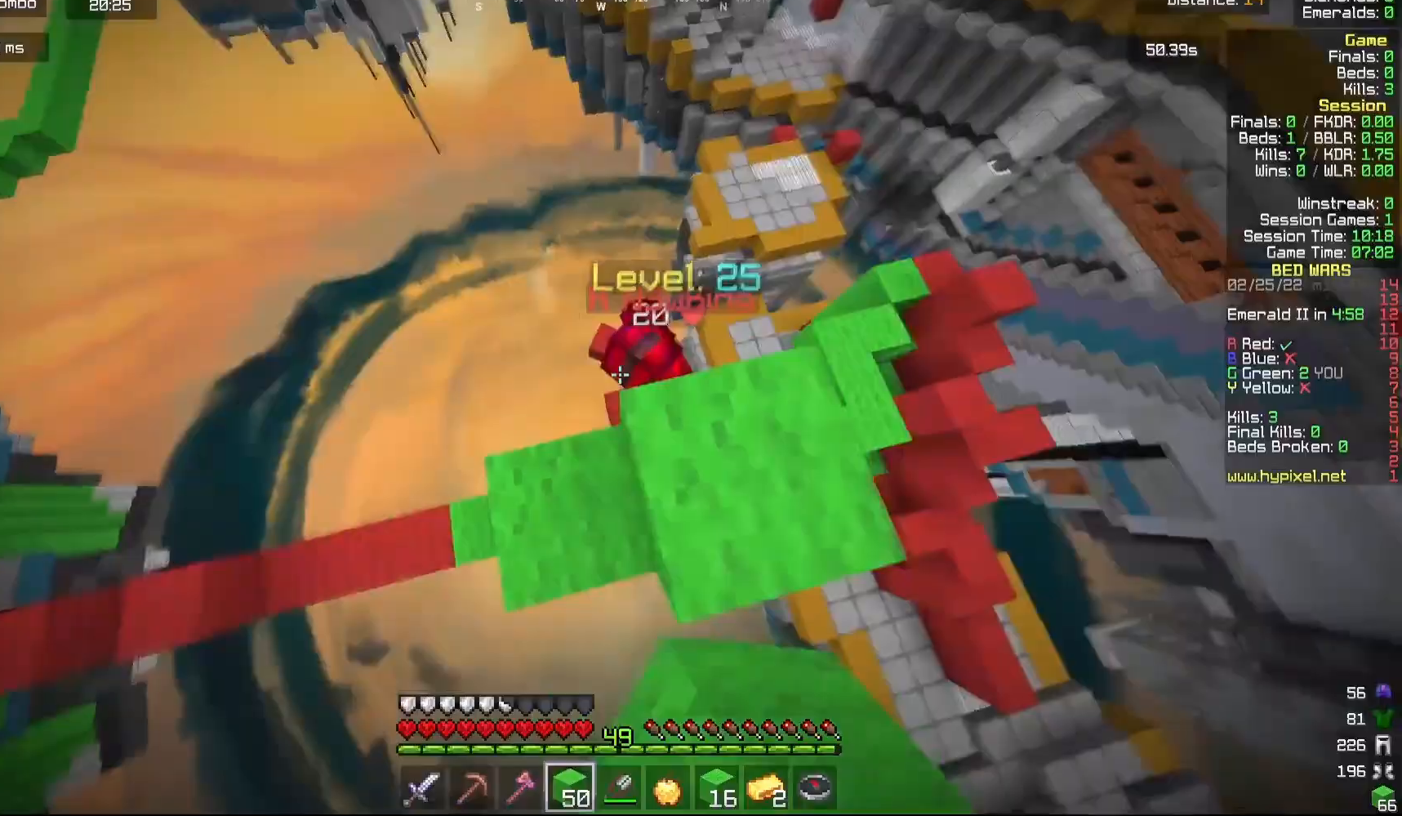
{"keys": [], "mouse": ["left"], "events": [[117, "a", "up"], [117, "mouse_left", "up"], [217, "mouse_left", "down"], [250, "d", "down"], [283, "s", "down"], [333, "a", "down"], [333, "d", "up"], [467, "a", "up"], [467, "s", "up"]]}
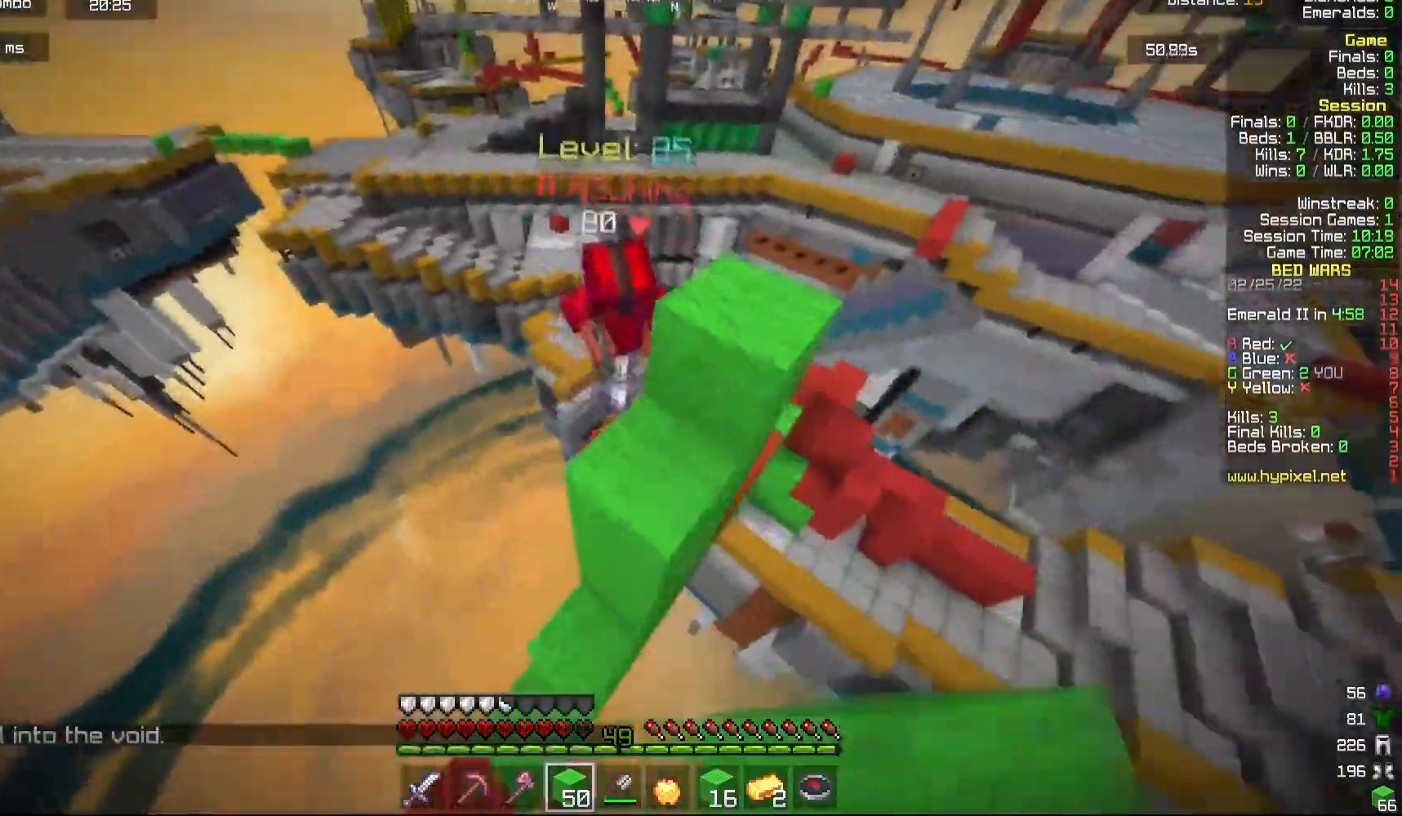
{"keys": ["w"], "mouse": ["right"], "events": [[50, "w", "down"], [100, "a", "down"], [283, "mouse_left", "up"], [467, "a", "up"], [500, "mouse_right", "down"]]}
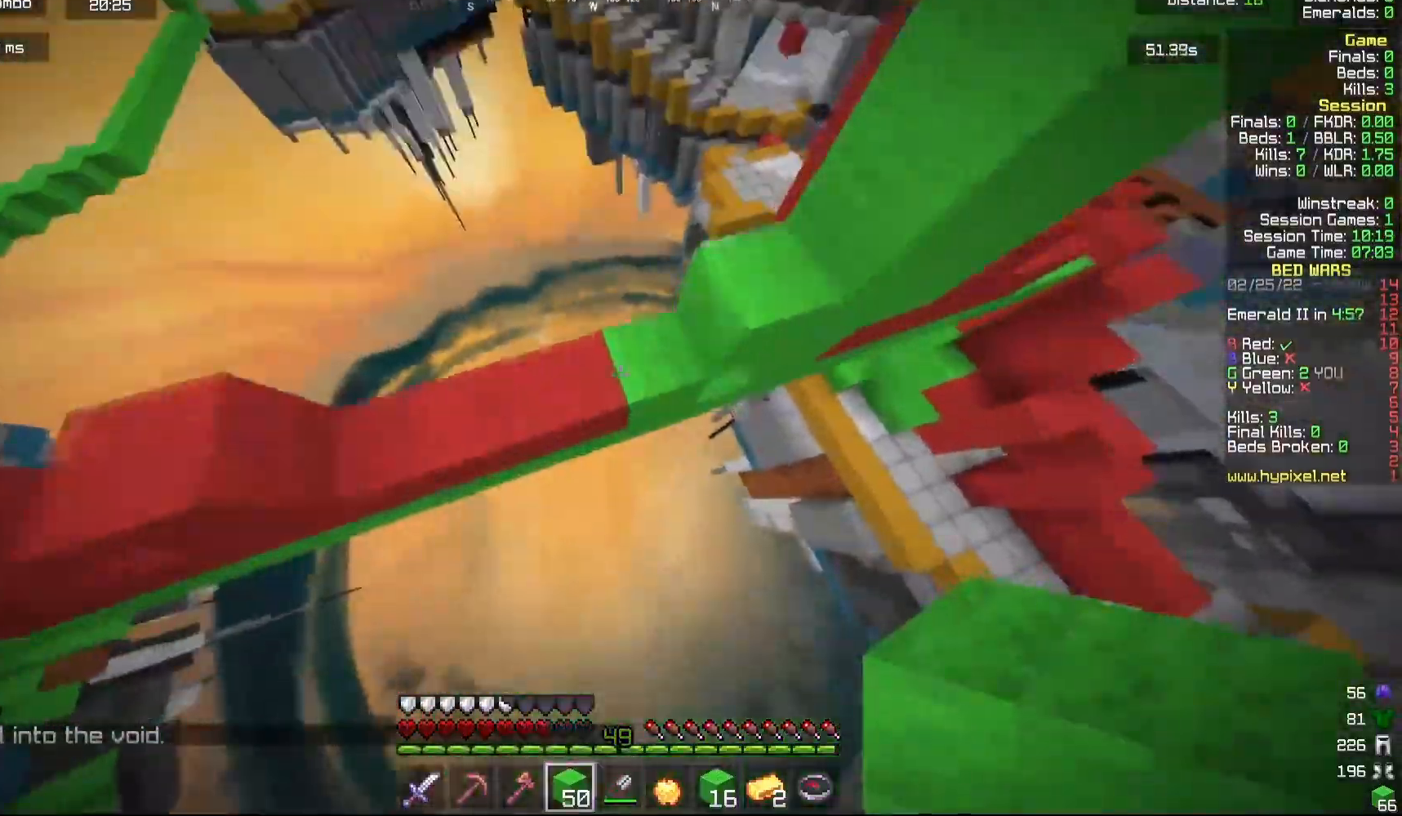
{"keys": ["w"], "mouse": ["left"], "events": [[200, "d", "down"], [267, "w", "up"], [283, "d", "up"], [317, "a", "down"], [367, "d", "down"], [450, "a", "up"], [450, "d", "up"], [450, "mouse_right", "up"], [467, "w", "down"], [483, "mouse_left", "down"]]}
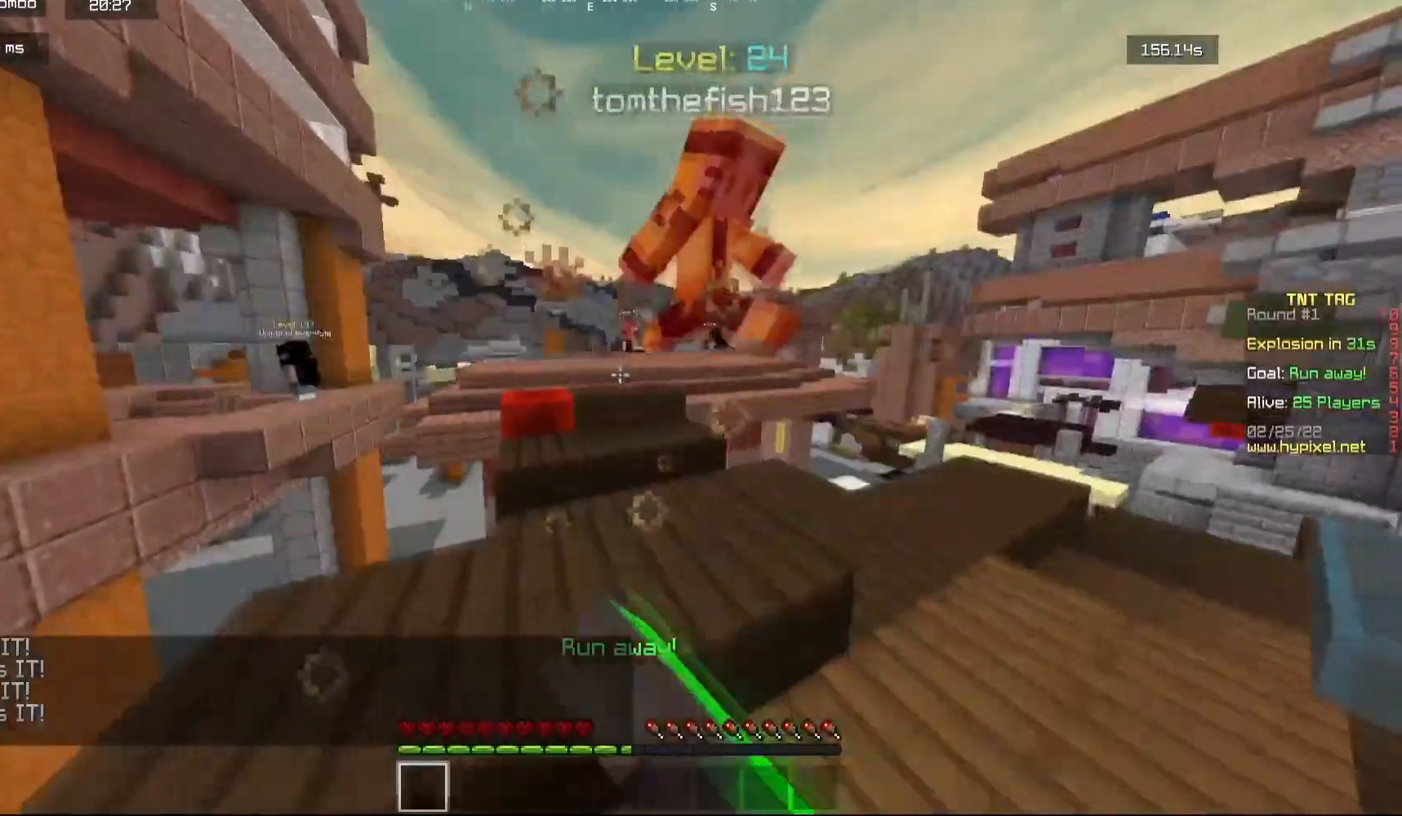
{"keys": [], "mouse": [], "events": [[50, "d", "down"], [117, "mouse_left", "up"], [183, "mouse_left", "down"], [283, "d", "up"], [300, "mouse_left", "up"], [350, "mouse_left", "down"], [383, "w", "up"], [483, "mouse_left", "up"]]}
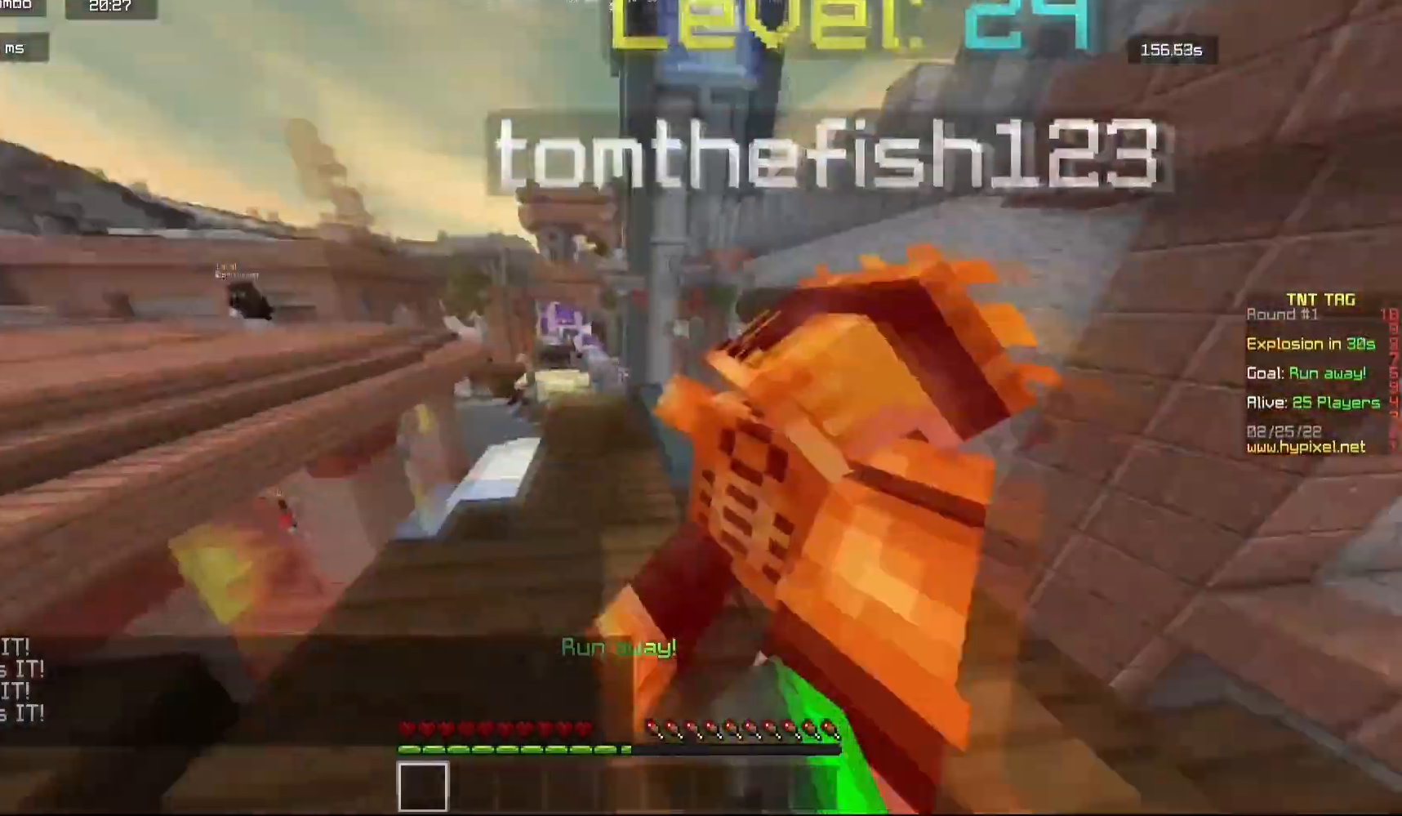
{"keys": [], "mouse": ["left"], "events": [[50, "mouse_left", "down"], [183, "mouse_left", "up"], [183, "w", "down"], [267, "mouse_left", "down"], [433, "w", "up"]]}
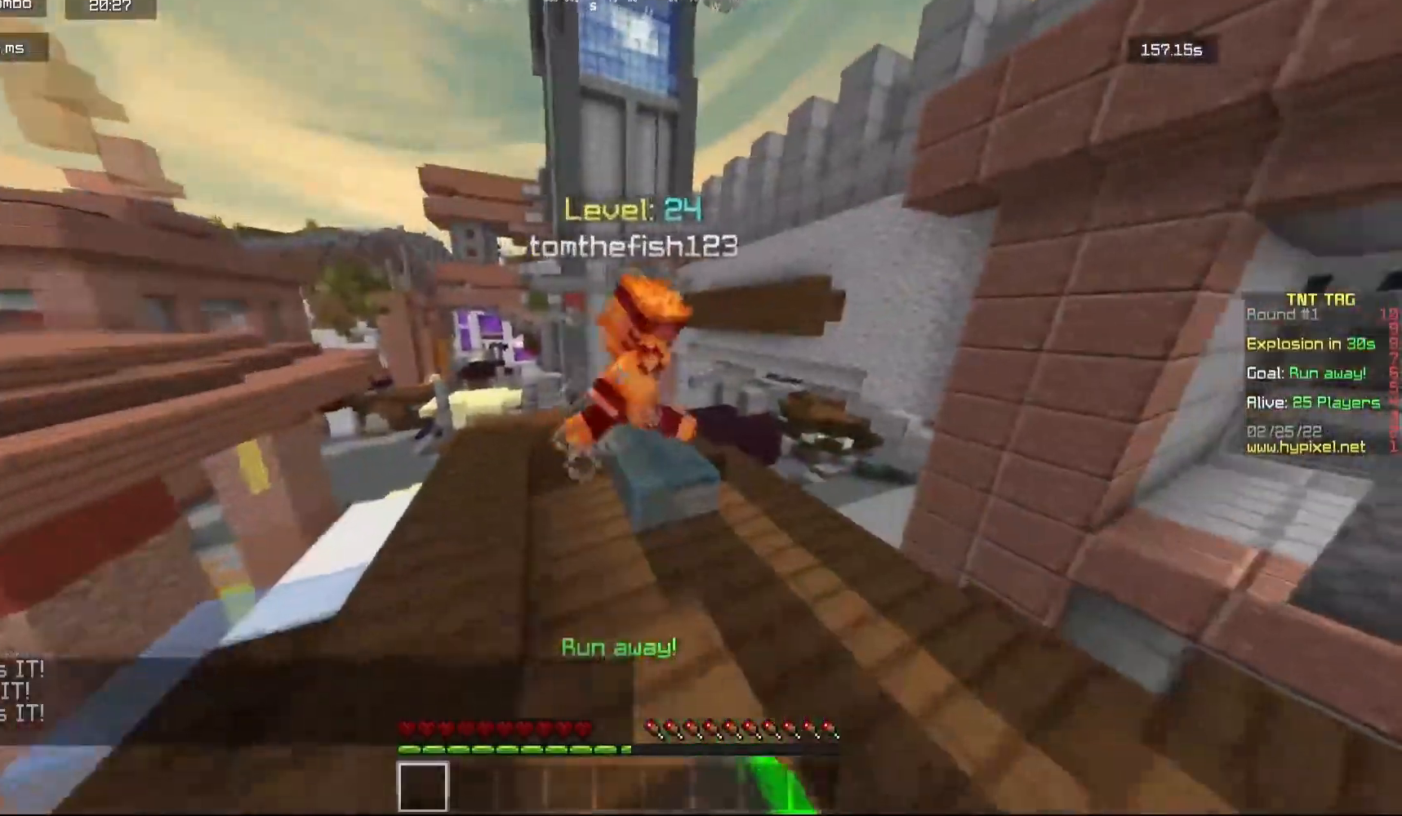
{"keys": [], "mouse": ["left"], "events": [[50, "w", "down"], [467, "w", "up"]]}
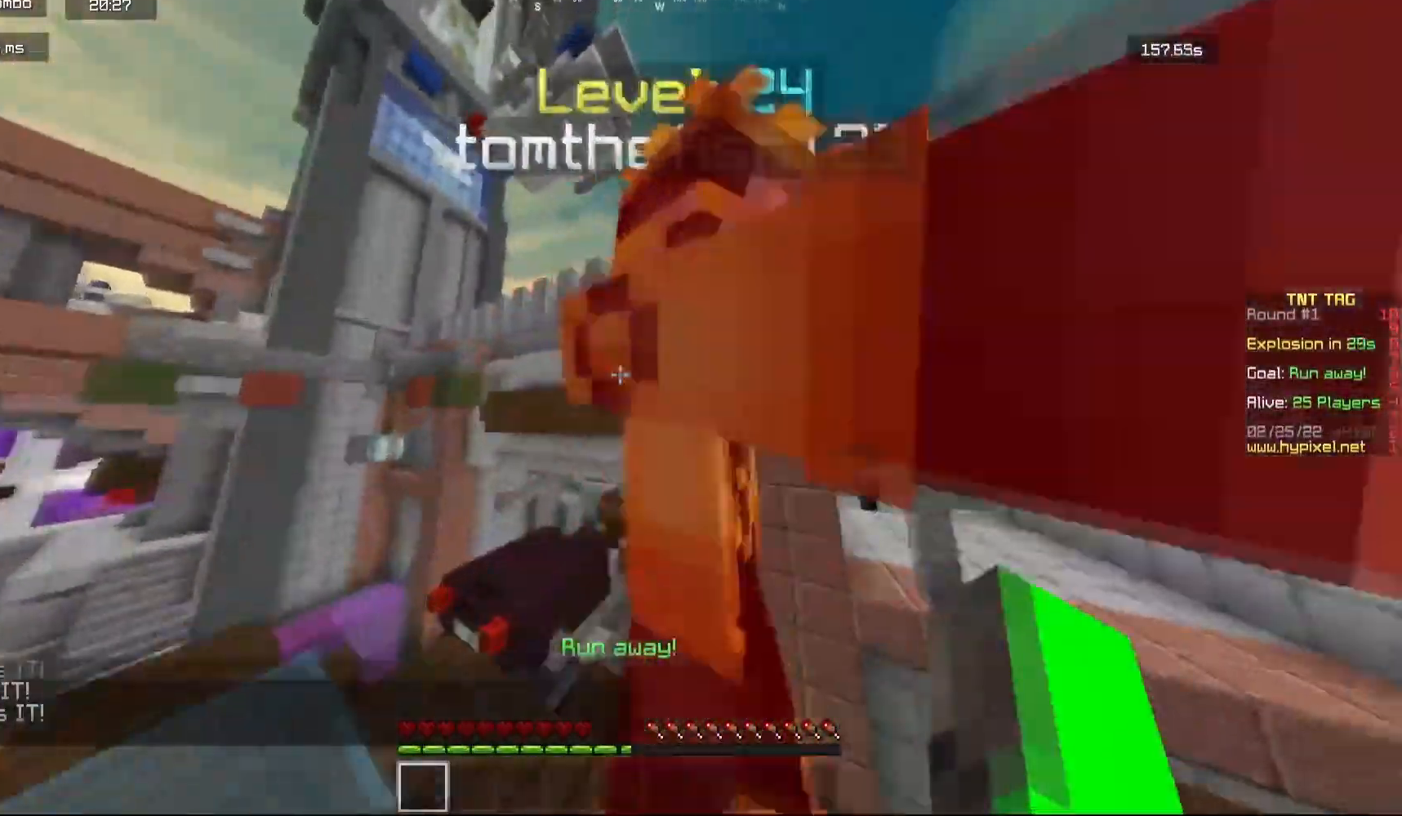
{"keys": ["w"], "mouse": ["left"], "events": [[233, "d", "down"], [300, "w", "down"], [383, "d", "up"]]}
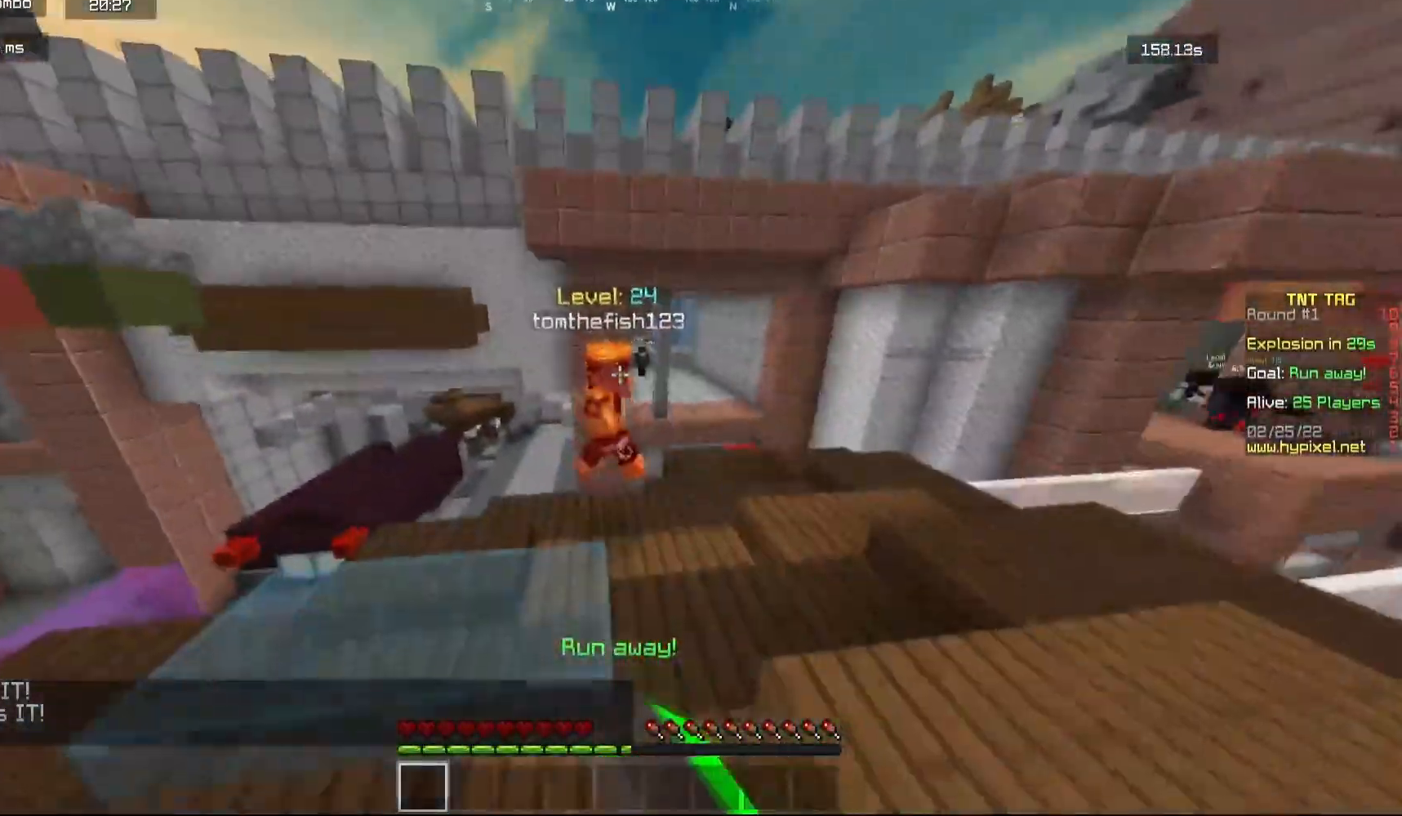
{"keys": ["d", "w"], "mouse": ["left"], "events": [[133, "mouse_left", "up"], [167, "mouse_left", "down"], [467, "d", "down"]]}
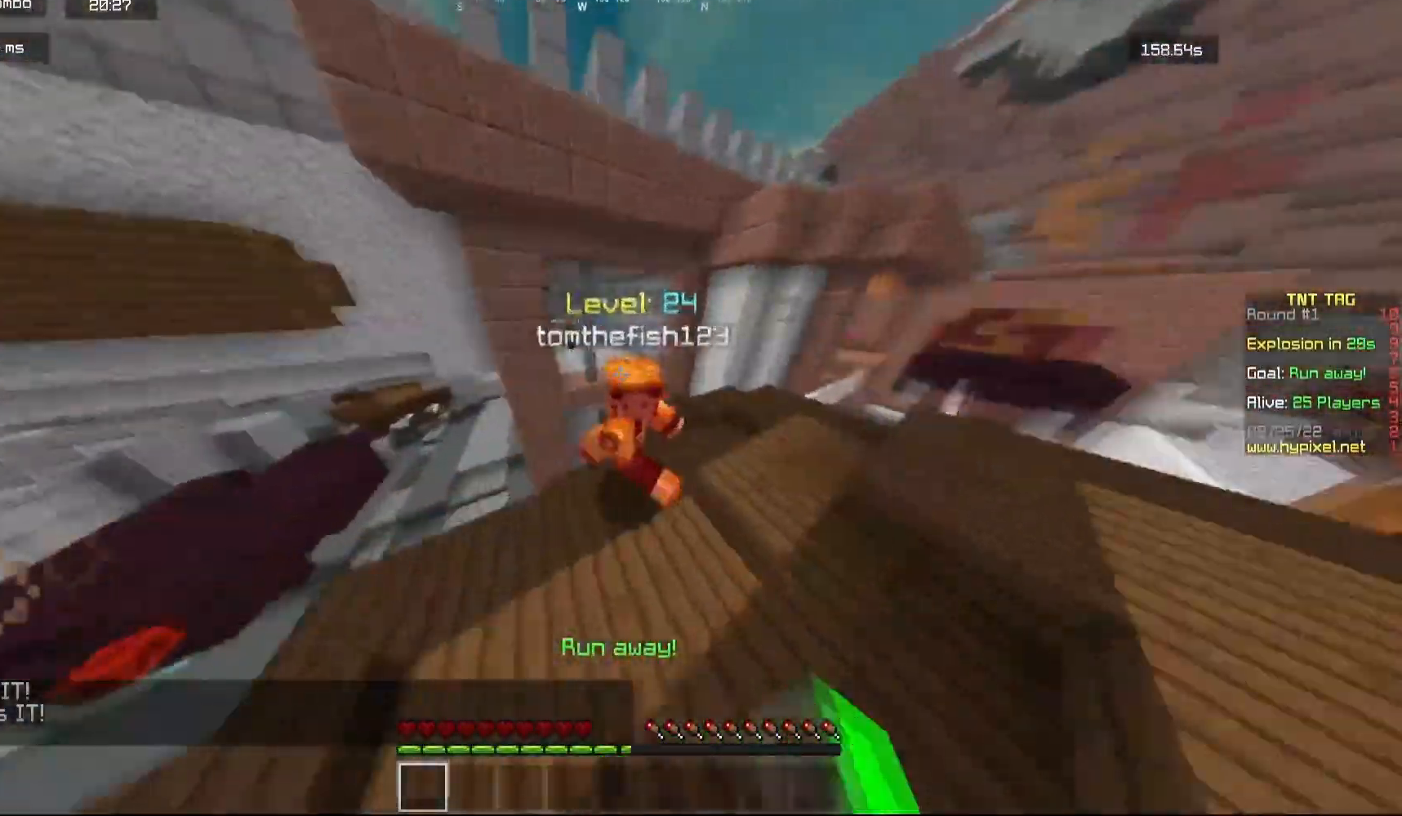
{"keys": ["d", "w"], "mouse": ["left"], "events": [[133, "w", "up"], [333, "mouse_left", "up"], [383, "mouse_left", "down"], [383, "w", "down"]]}
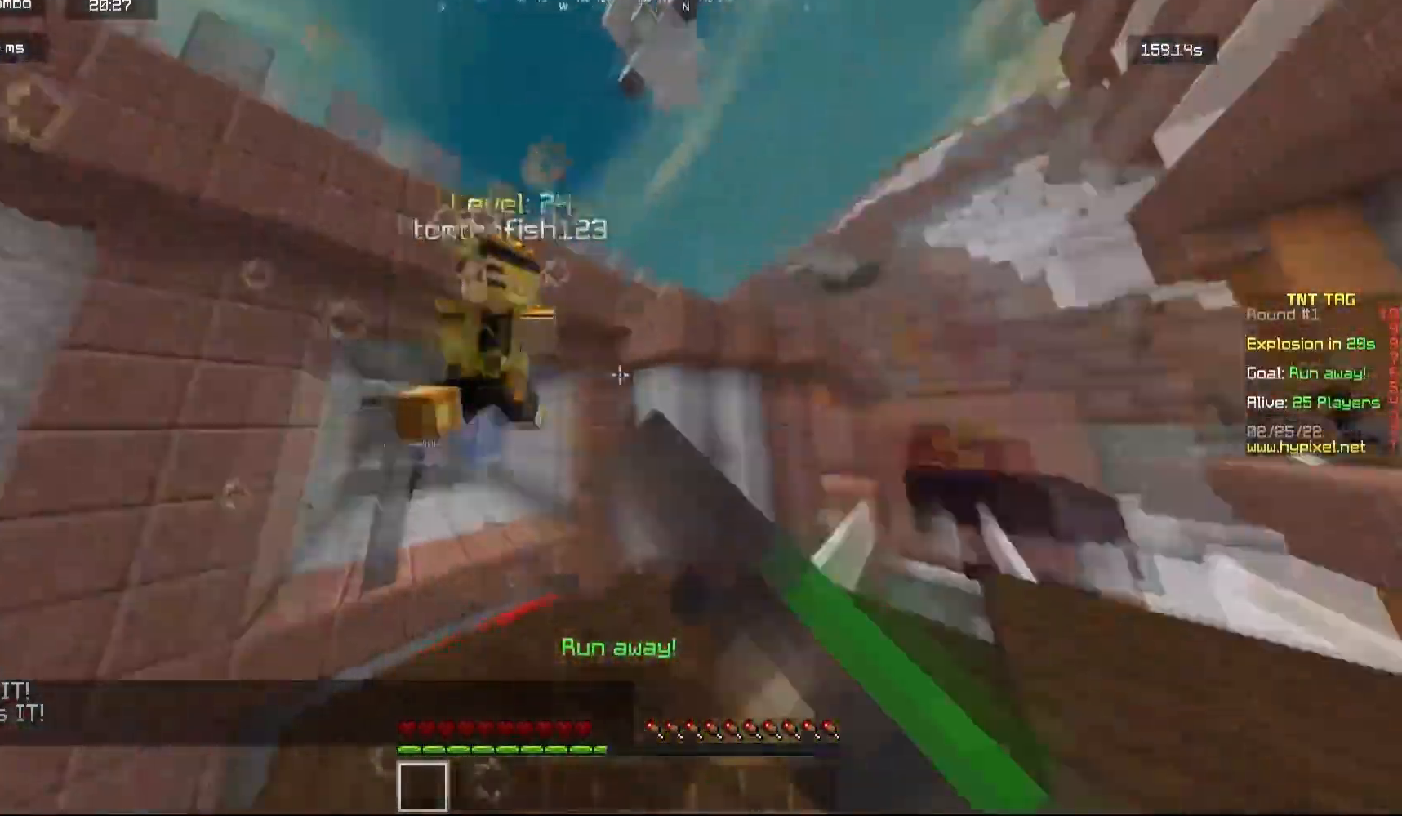
{"keys": ["w"], "mouse": ["left"], "events": [[67, "d", "up"], [100, "w", "up"], [200, "d", "down"], [350, "d", "up"], [433, "w", "down"]]}
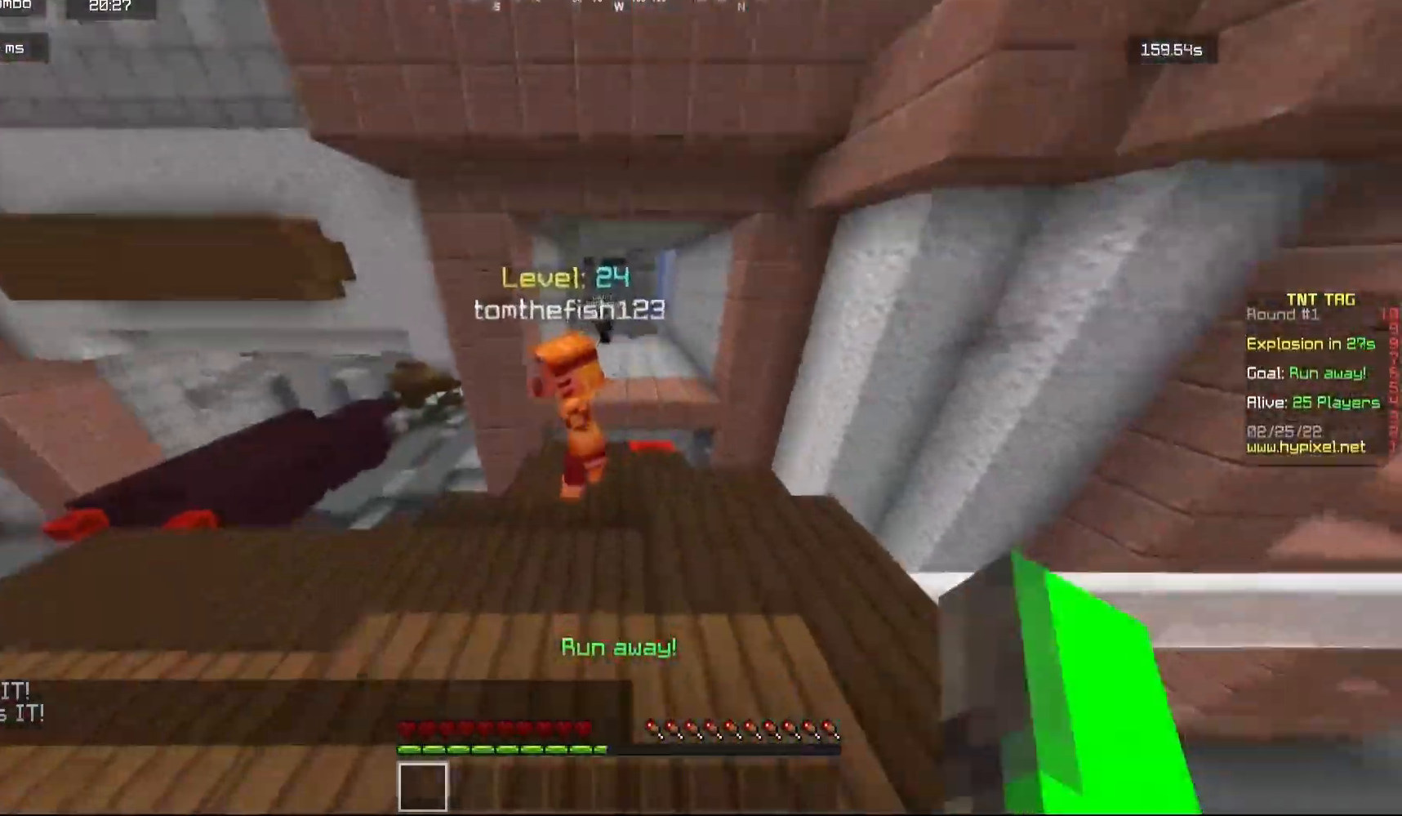
{"keys": ["a"], "mouse": ["left"], "events": [[33, "w", "up"], [100, "w", "down"], [333, "w", "up"], [400, "mouse_left", "up"], [433, "mouse_left", "down"], [467, "a", "down"]]}
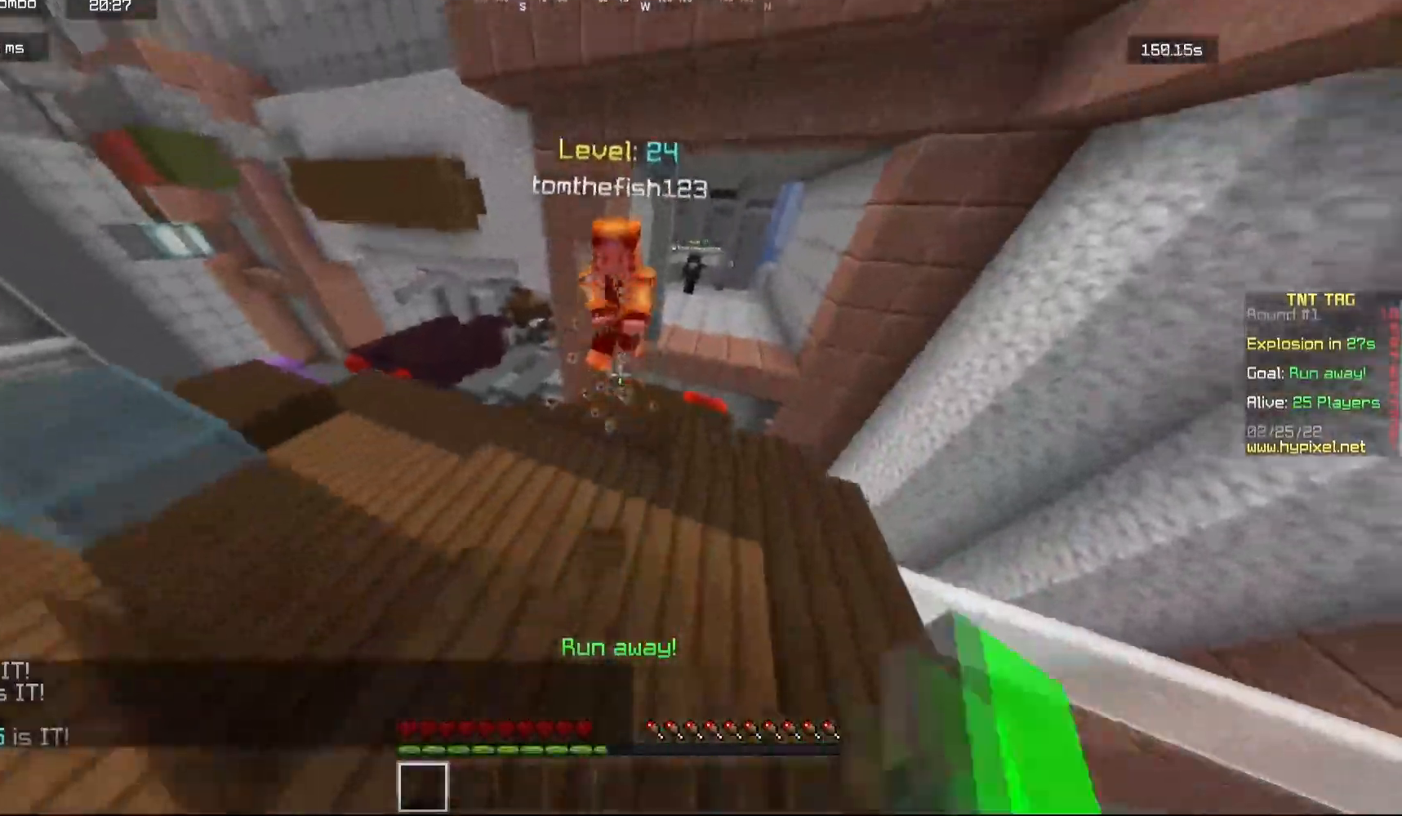
{"keys": ["w"], "mouse": ["left"], "events": [[67, "w", "down"], [467, "a", "up"]]}